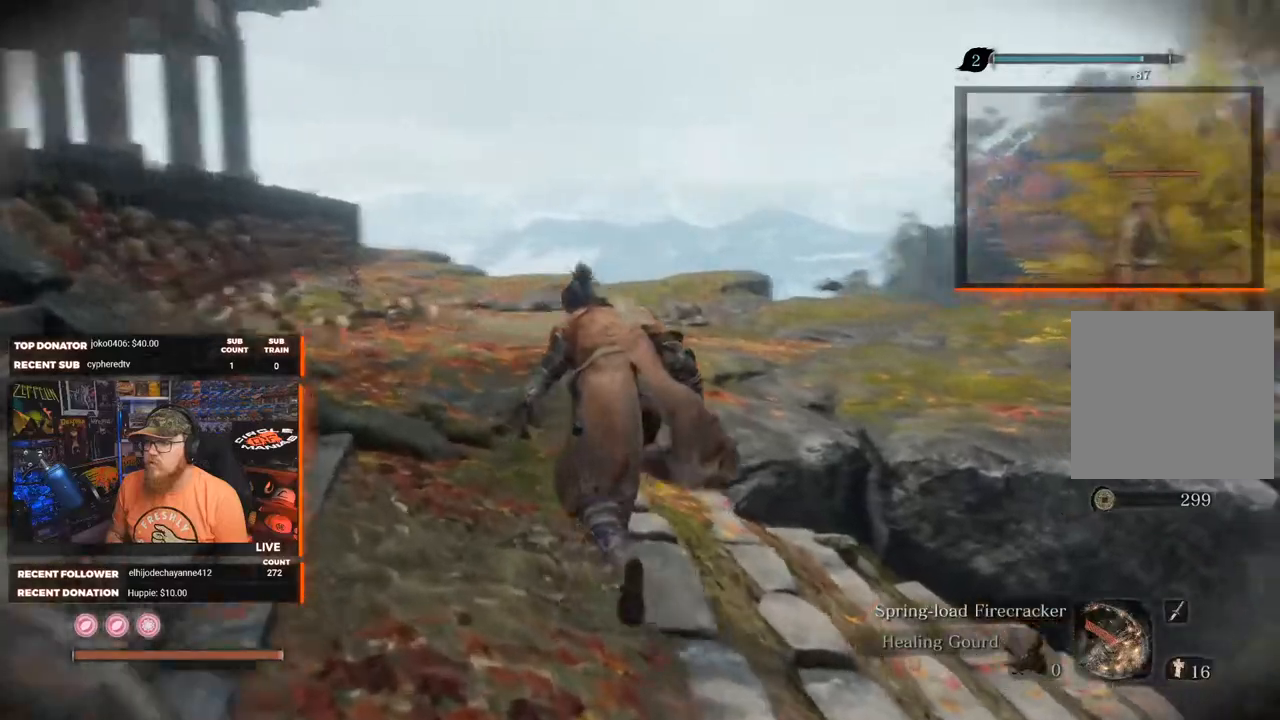
Gameplay with a controller (Xbox layout); each line is a JSON object with the inputs held at the frame after it. "events" lists button and stick changes between this image and that frame as [ms after this image, input, new state], when the widget could be followed in between.
{"buttons": [], "left_stick": "up", "right_stick": "right", "events": [[217, "right_stick", "center"], [350, "right_stick", "right"]]}
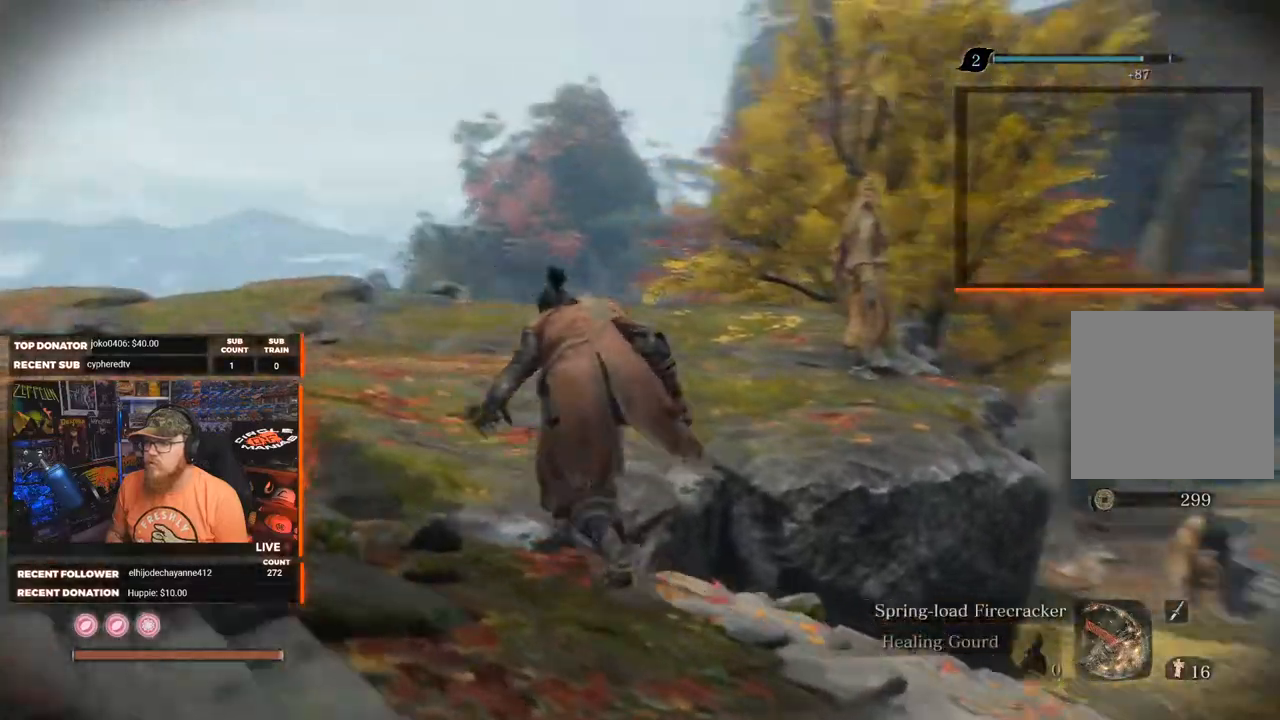
{"buttons": [], "left_stick": "up", "right_stick": "center", "events": [[167, "right_stick", "center"], [283, "R3", "down"], [367, "R3", "up"]]}
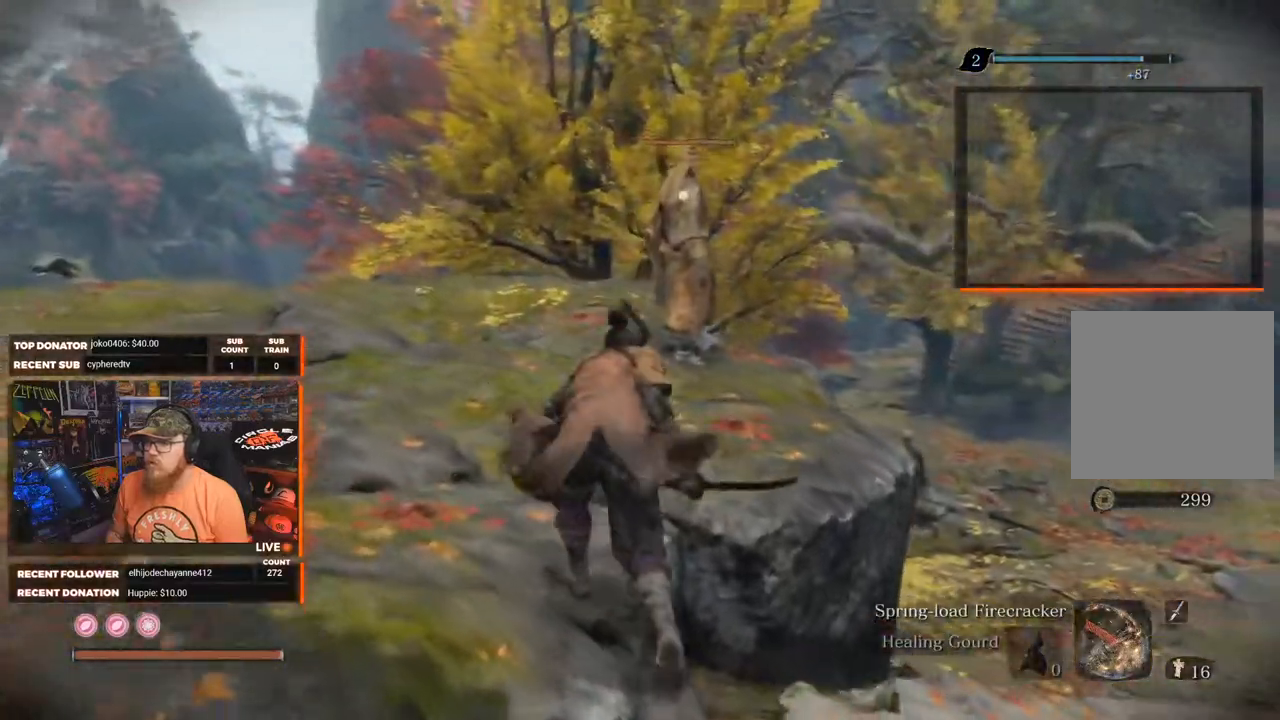
{"buttons": [], "left_stick": "up", "right_stick": "center", "events": []}
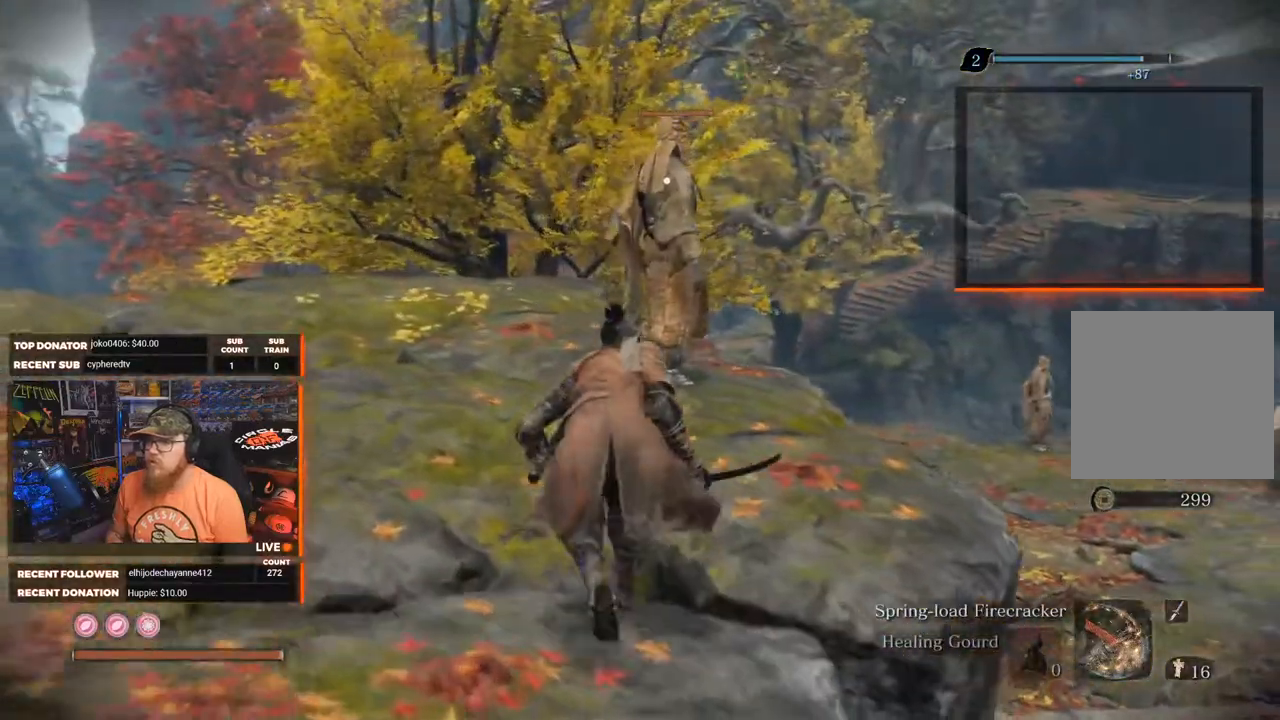
{"buttons": [], "left_stick": "up", "right_stick": "center", "events": []}
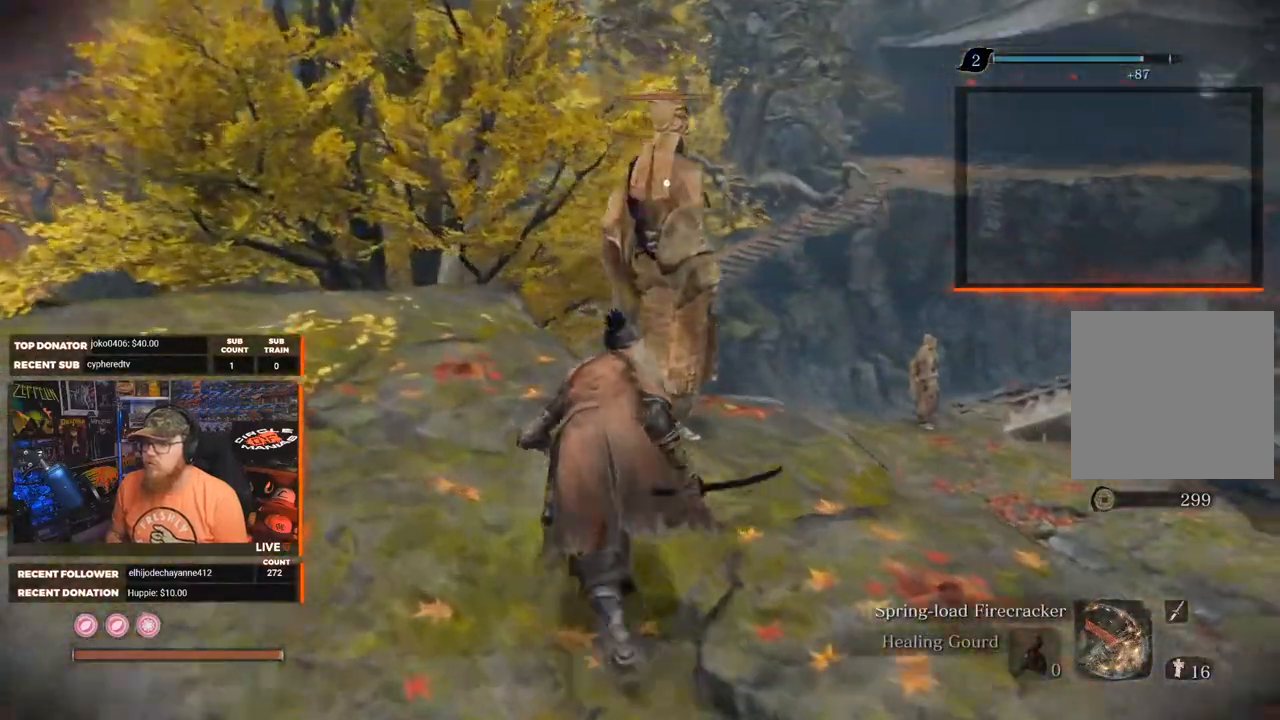
{"buttons": [], "left_stick": "center", "right_stick": "center", "events": [[233, "R1", "down"], [383, "R1", "up"], [450, "left_stick", "center"]]}
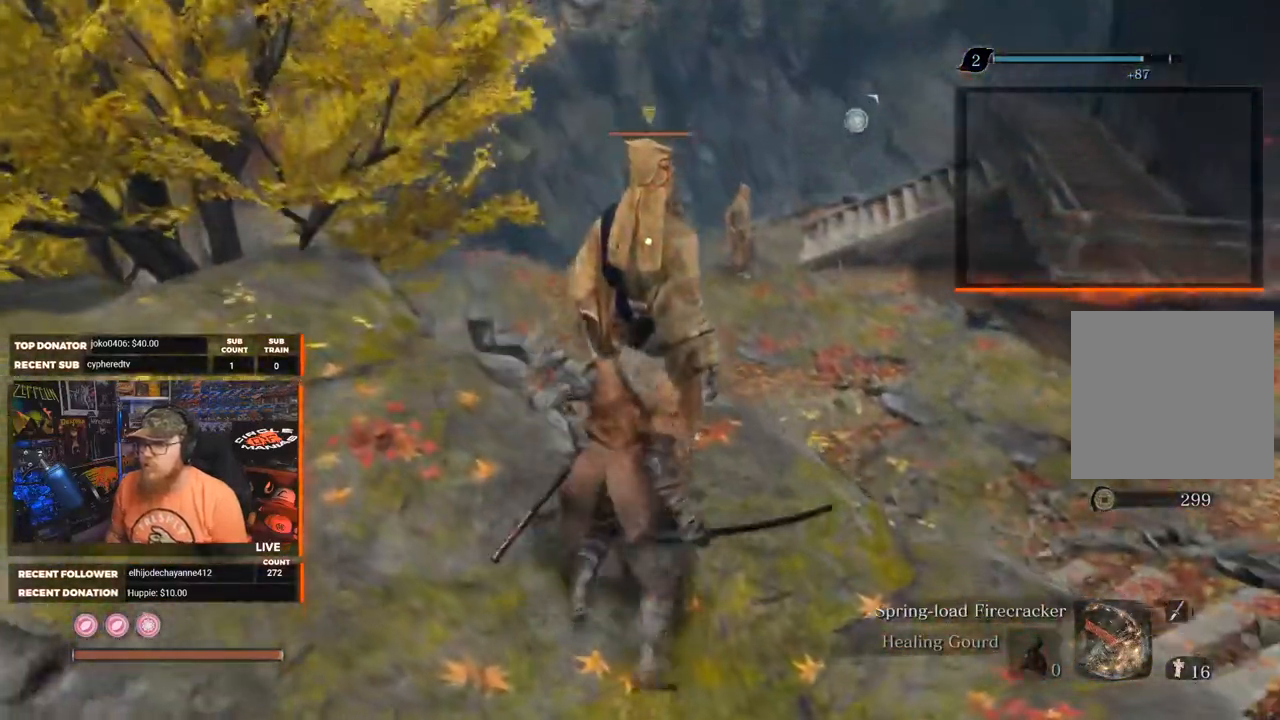
{"buttons": [], "left_stick": "down", "right_stick": "center", "events": [[217, "left_stick", "down"]]}
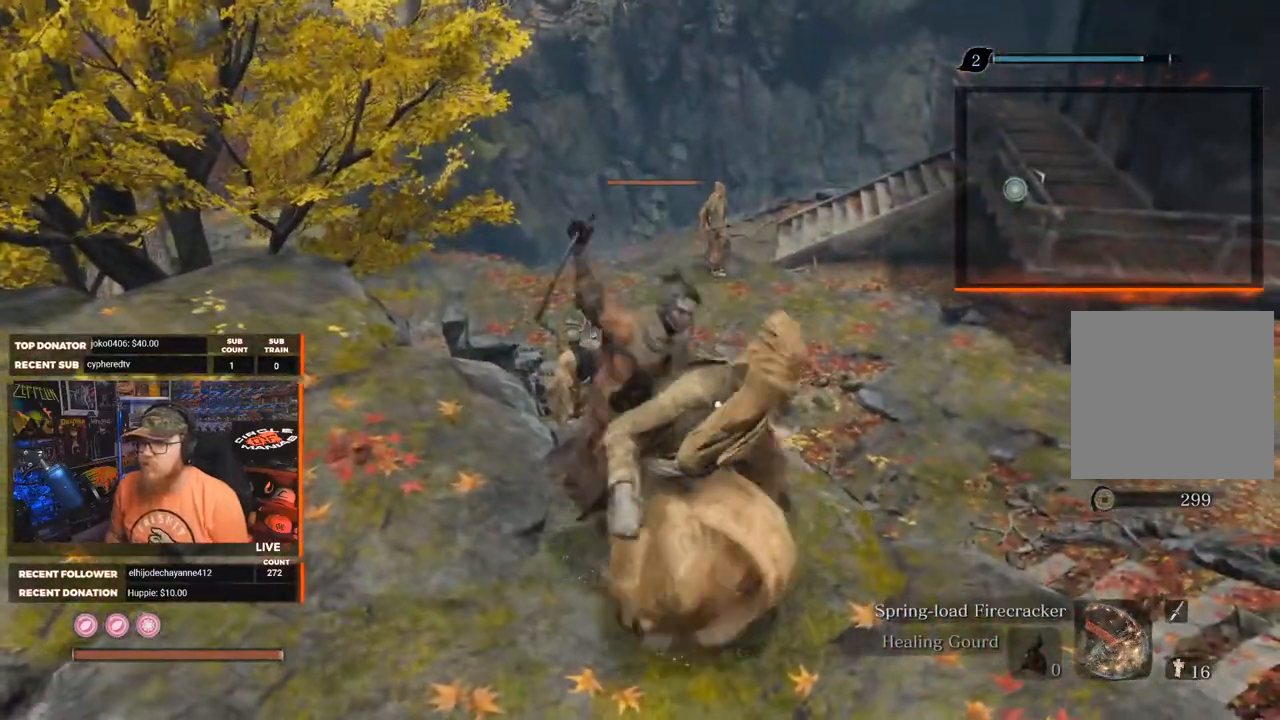
{"buttons": [], "left_stick": "down", "right_stick": "center", "events": []}
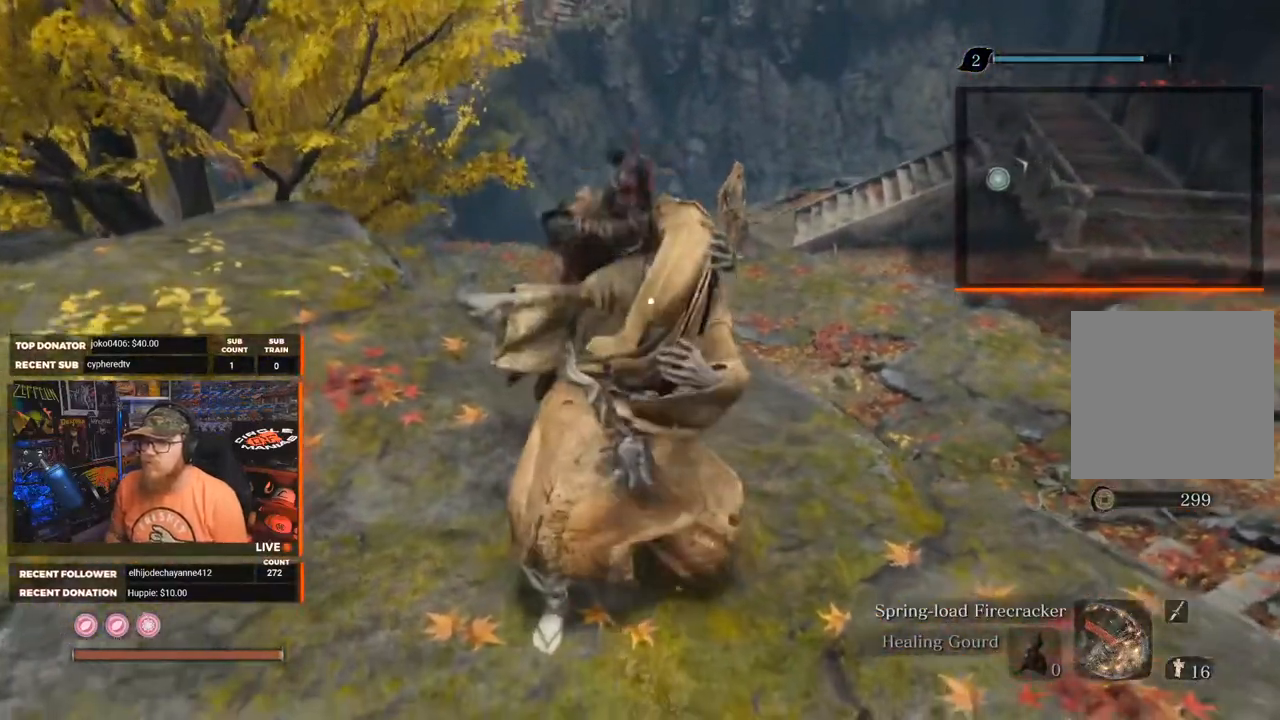
{"buttons": [], "left_stick": "down", "right_stick": "center", "events": []}
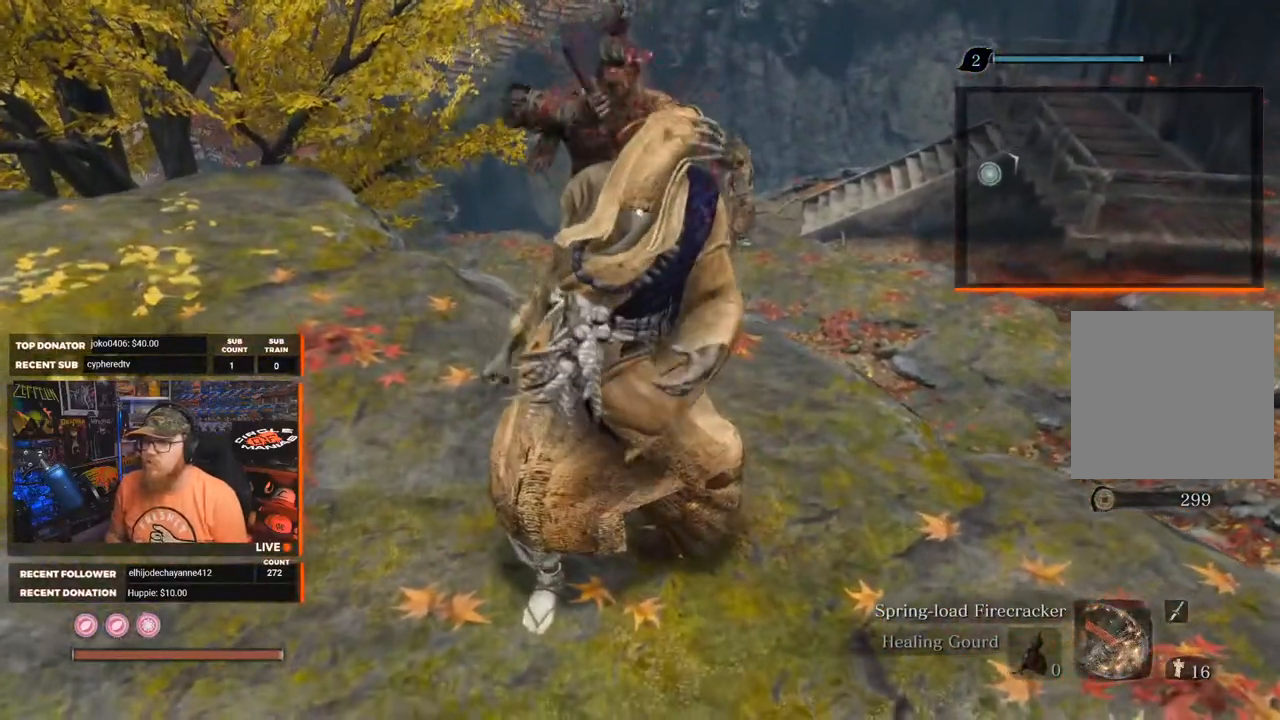
{"buttons": [], "left_stick": "down", "right_stick": "center", "events": []}
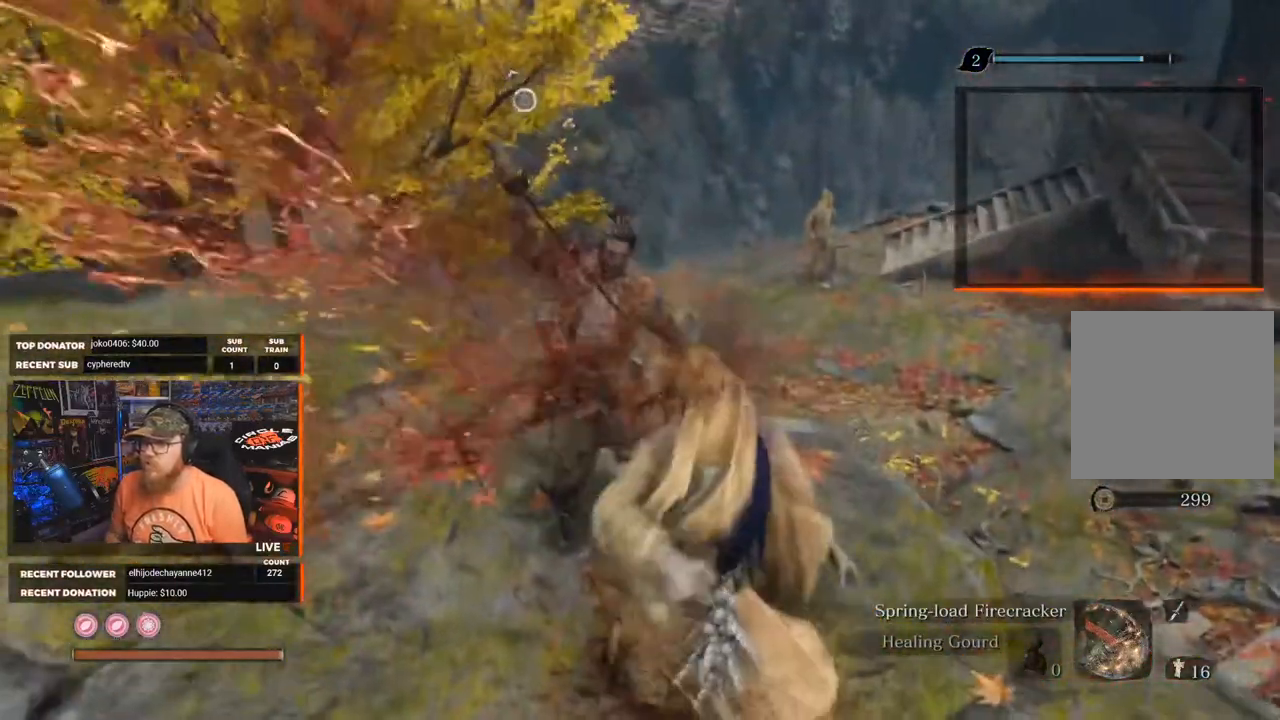
{"buttons": [], "left_stick": "center", "right_stick": "center", "events": [[33, "left_stick", "center"], [83, "right_stick", "down"], [300, "right_stick", "center"]]}
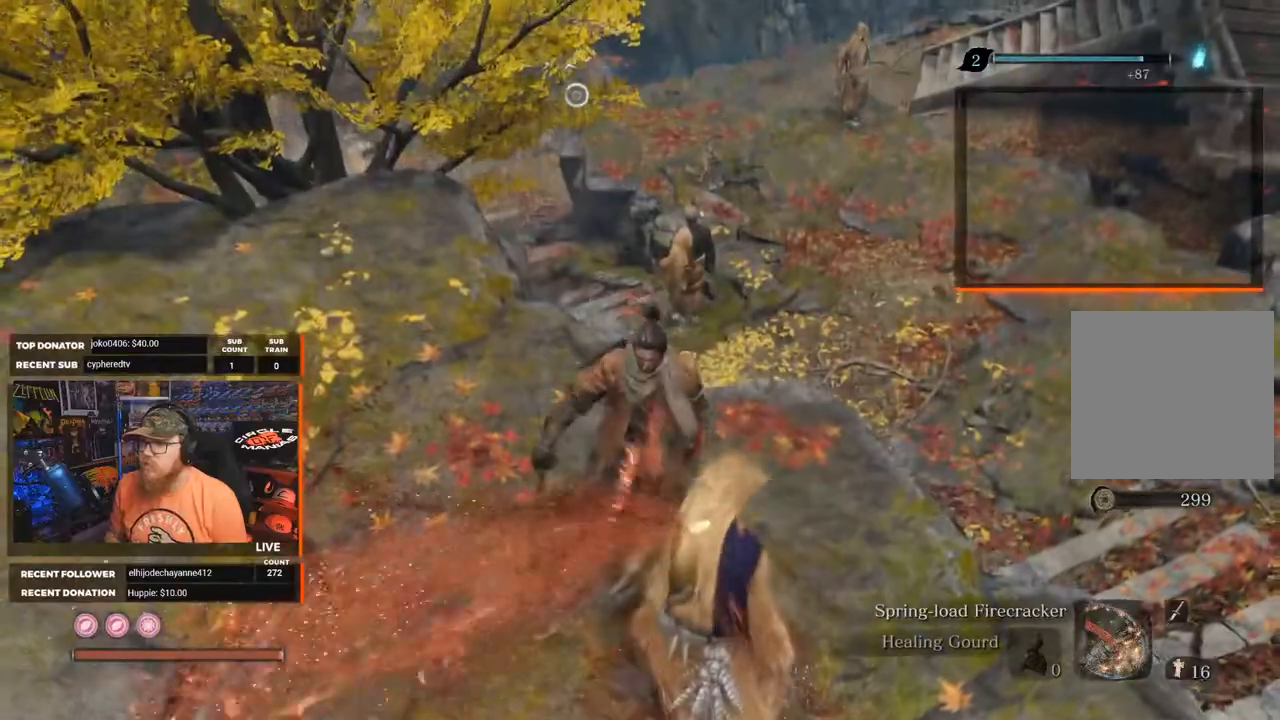
{"buttons": [], "left_stick": "center", "right_stick": "center", "events": [[133, "left_stick", "up-right"], [267, "left_stick", "center"], [350, "R3", "down"], [433, "R3", "up"]]}
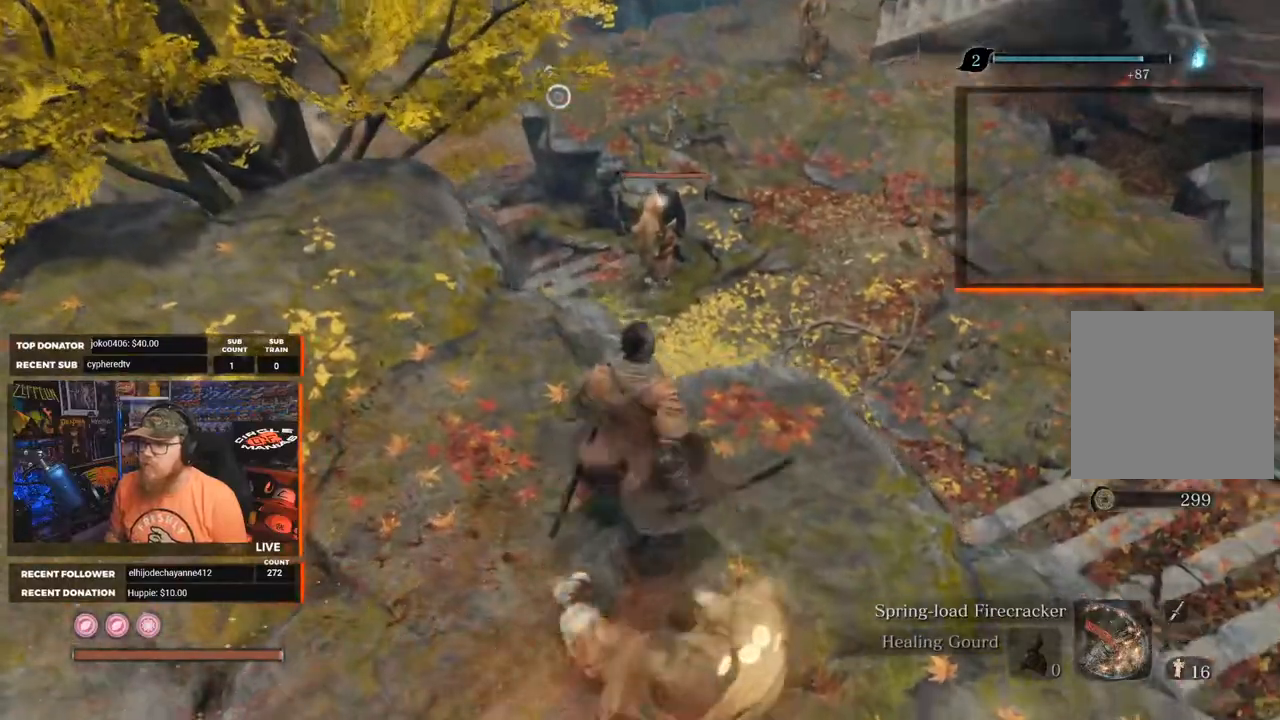
{"buttons": [], "left_stick": "up-right", "right_stick": "center", "events": [[150, "left_stick", "right"], [200, "left_stick", "up-right"]]}
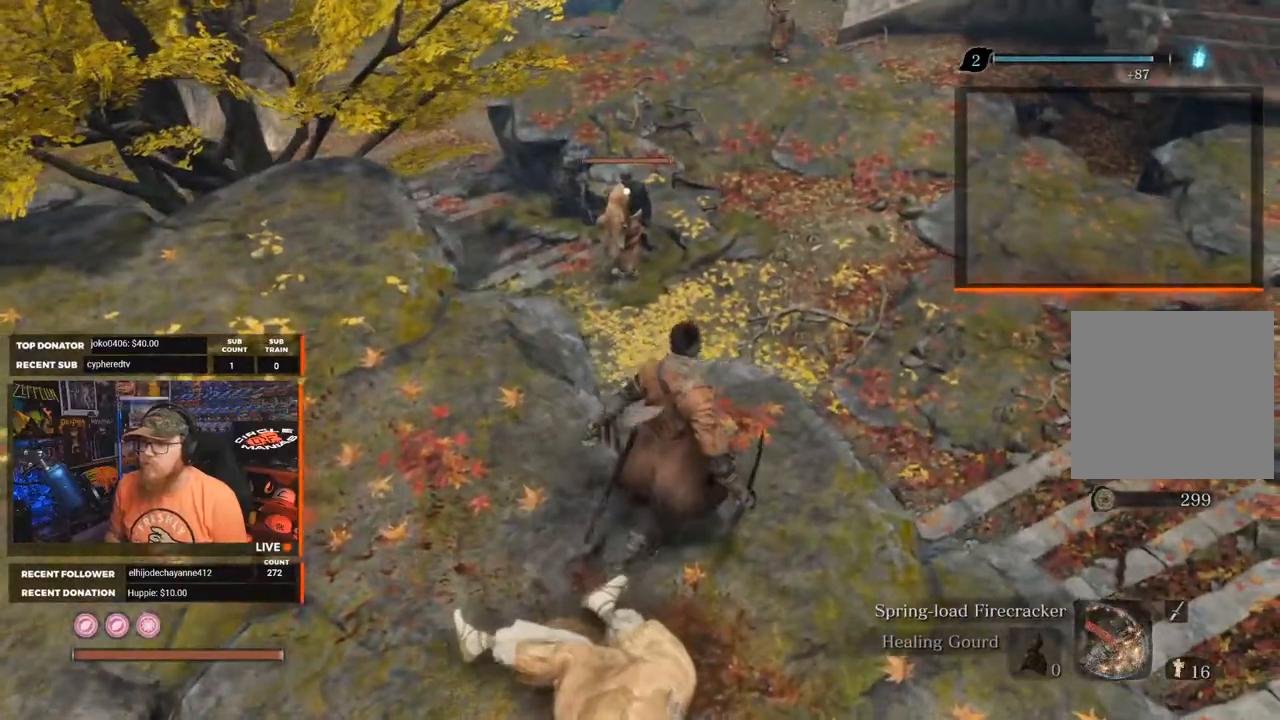
{"buttons": [], "left_stick": "center", "right_stick": "center", "events": [[350, "left_stick", "center"]]}
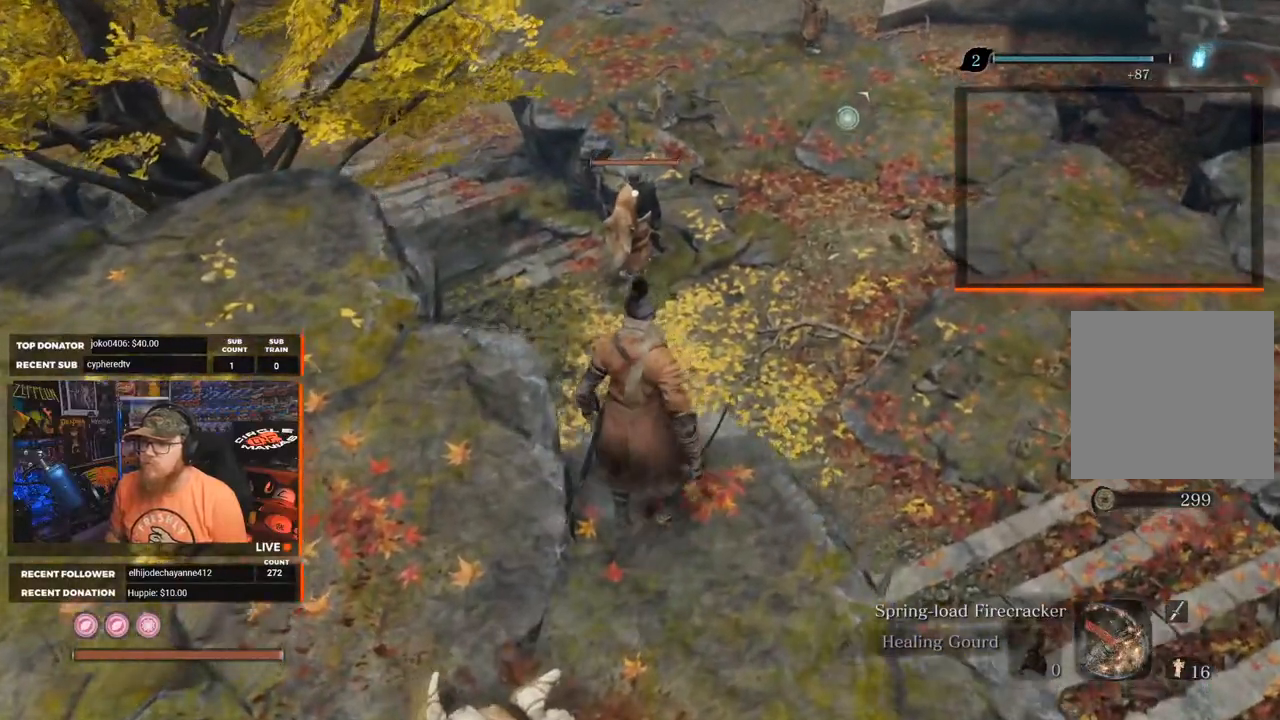
{"buttons": [], "left_stick": "up", "right_stick": "center", "events": [[100, "L3", "down"], [133, "left_stick", "up"], [183, "left_stick", "up-right"], [200, "L3", "up"], [400, "left_stick", "up"]]}
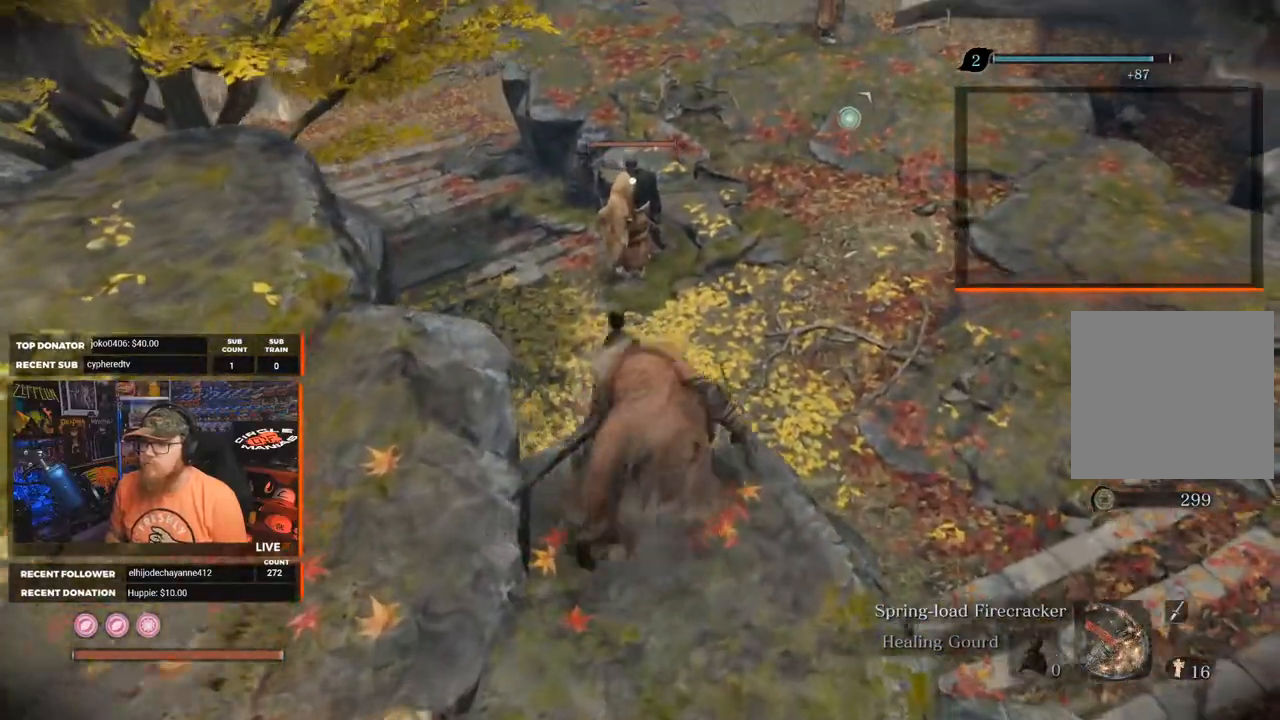
{"buttons": [], "left_stick": "up", "right_stick": "center", "events": []}
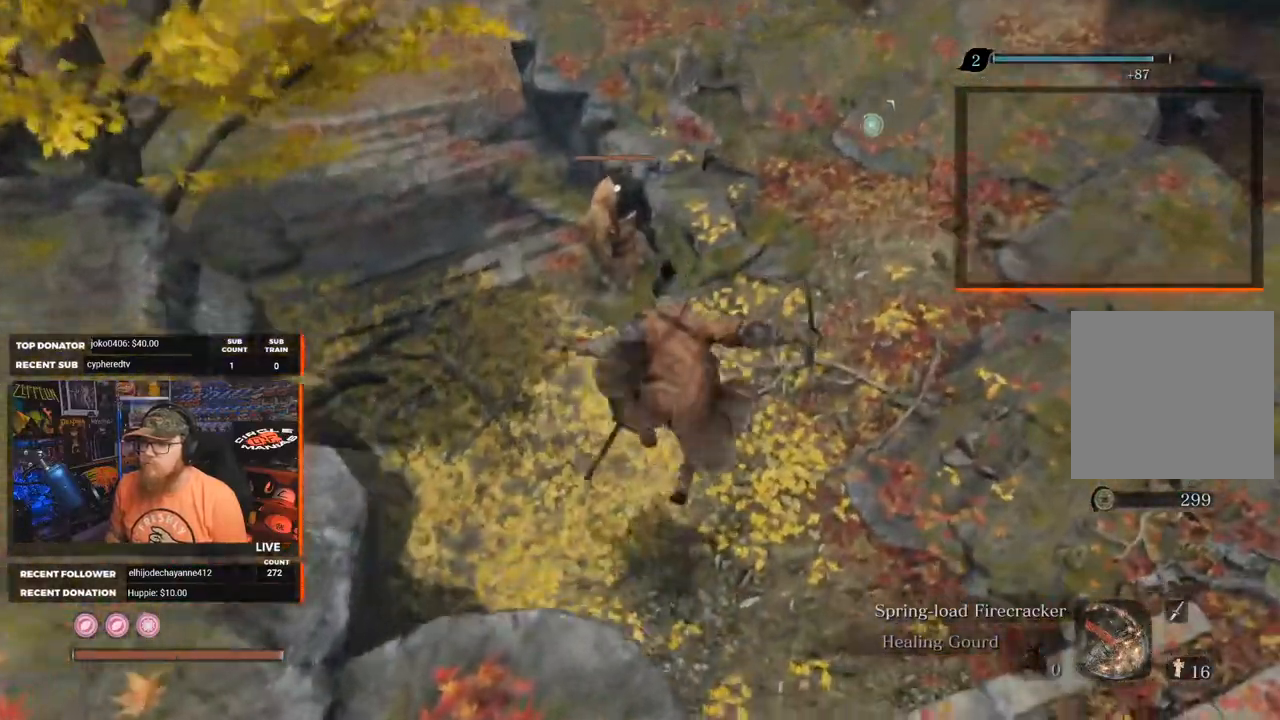
{"buttons": [], "left_stick": "up", "right_stick": "center", "events": []}
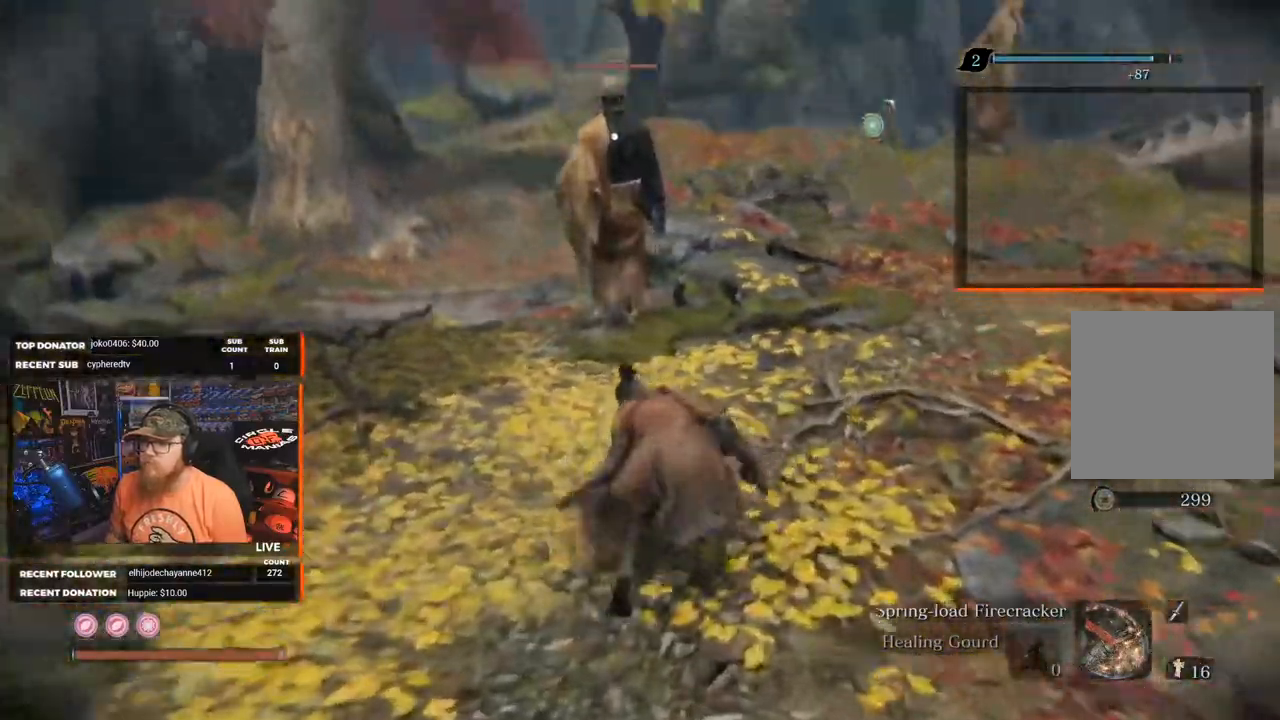
{"buttons": [], "left_stick": "up", "right_stick": "center", "events": []}
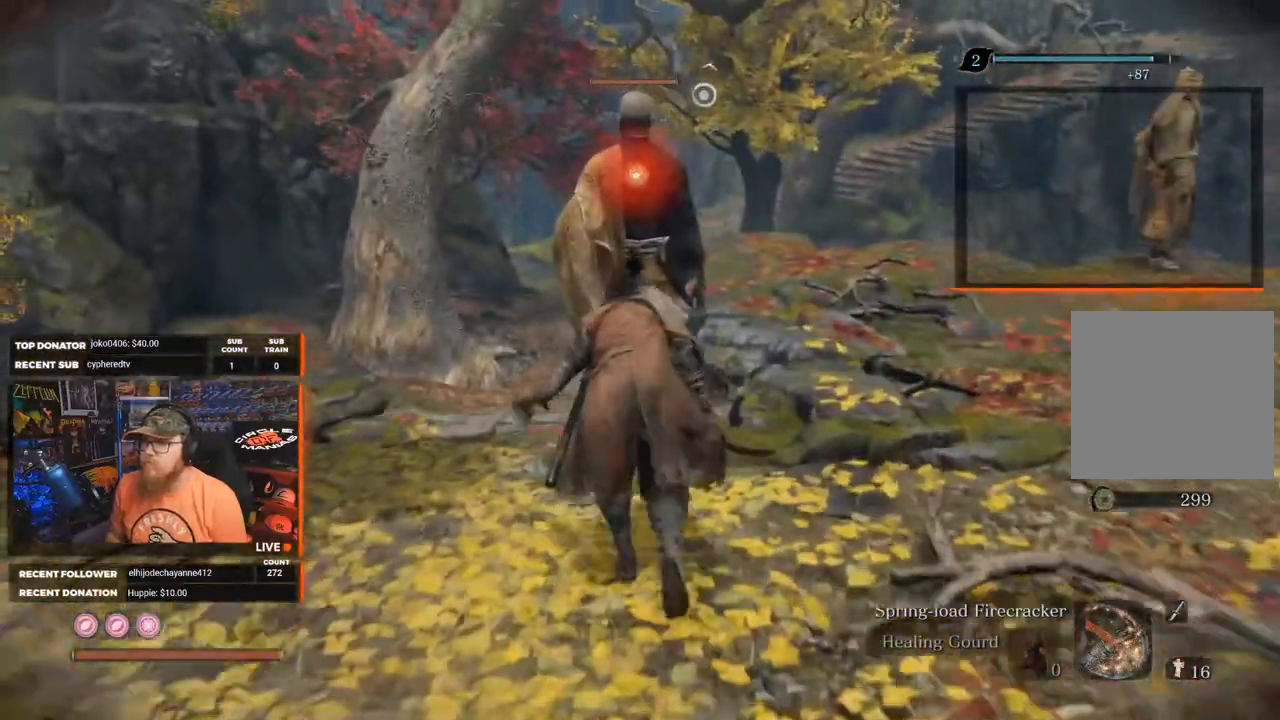
{"buttons": [], "left_stick": "down", "right_stick": "up-right", "events": [[67, "R1", "down"], [217, "R1", "up"], [333, "left_stick", "down"], [417, "right_stick", "up-right"]]}
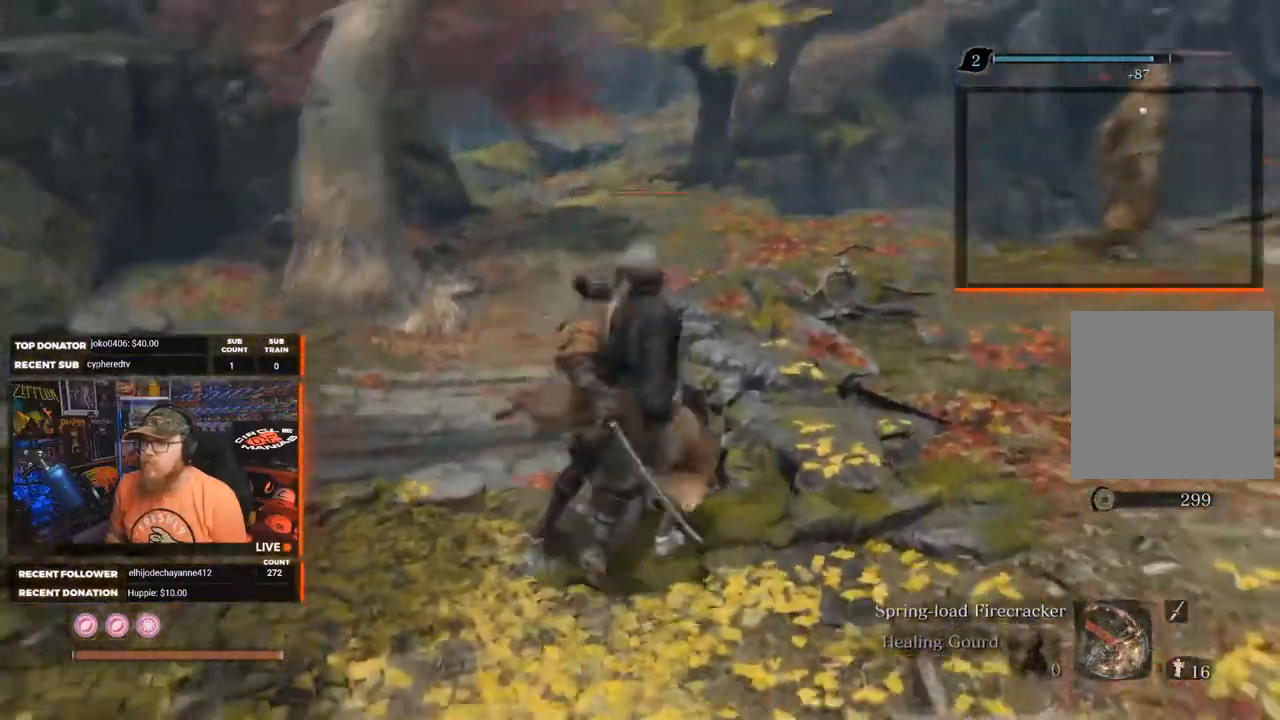
{"buttons": [], "left_stick": "center", "right_stick": "center", "events": [[183, "left_stick", "center"], [183, "right_stick", "center"]]}
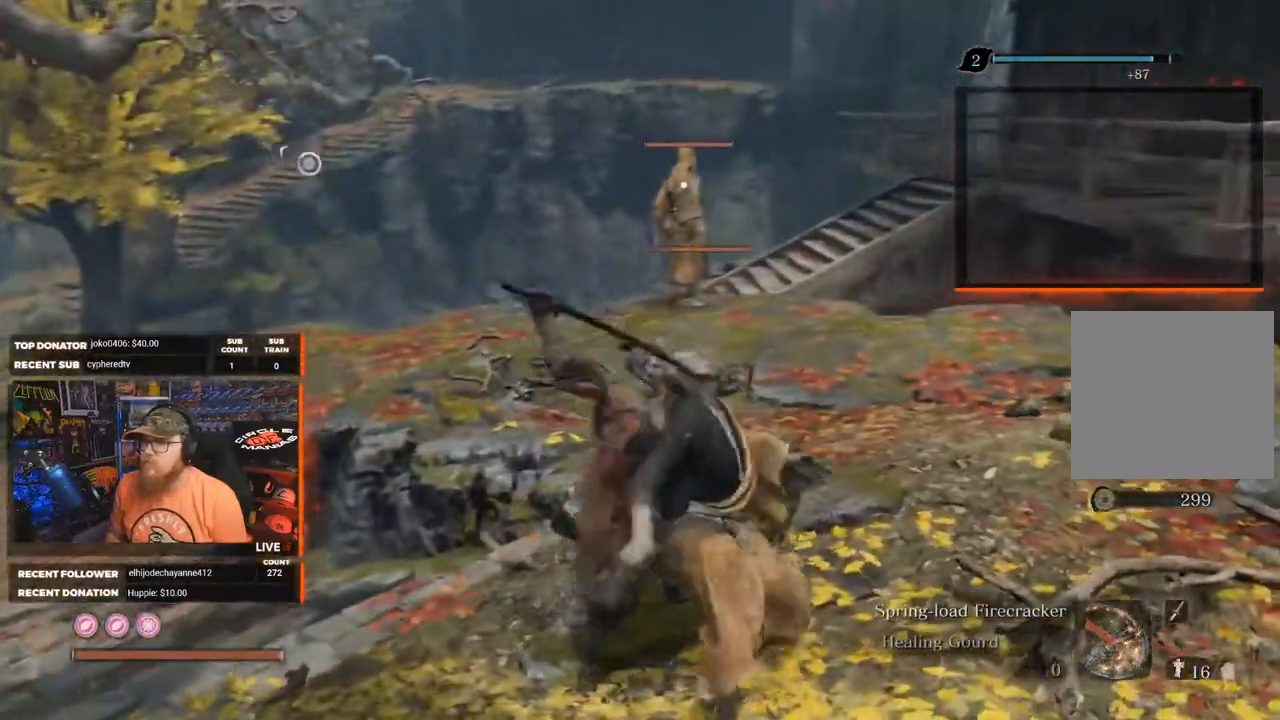
{"buttons": [], "left_stick": "center", "right_stick": "center", "events": []}
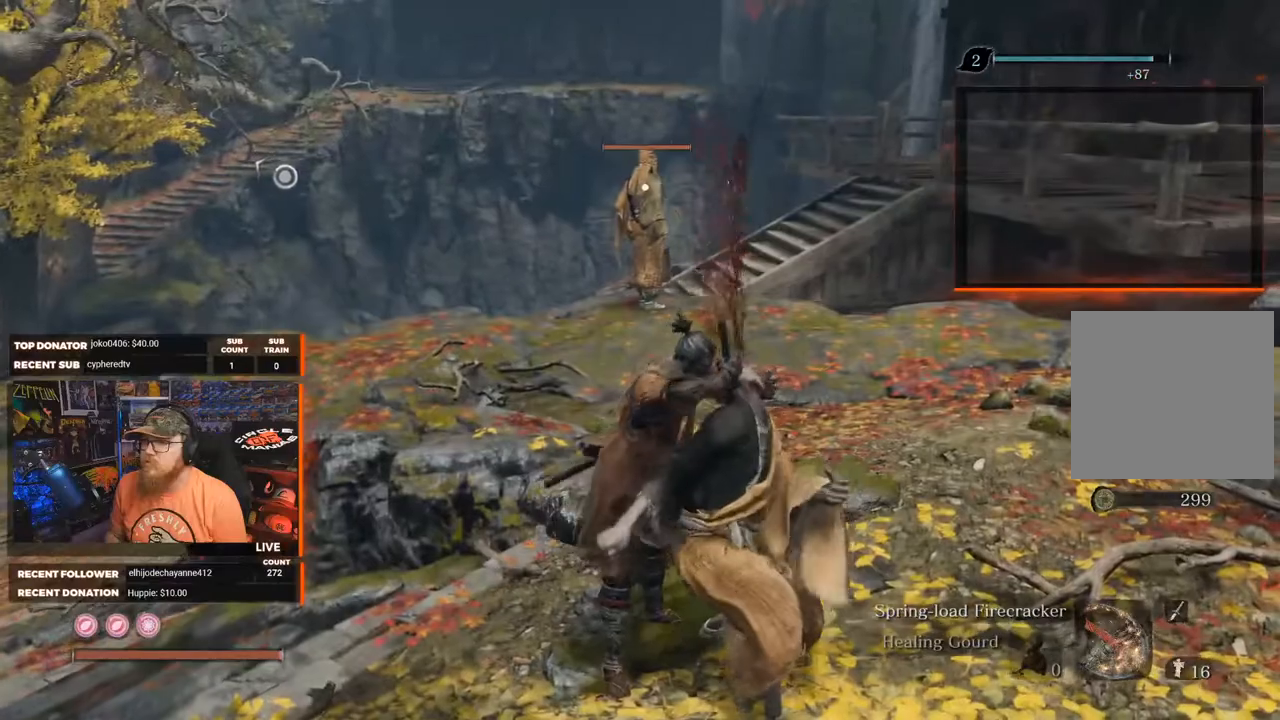
{"buttons": [], "left_stick": "center", "right_stick": "center", "events": []}
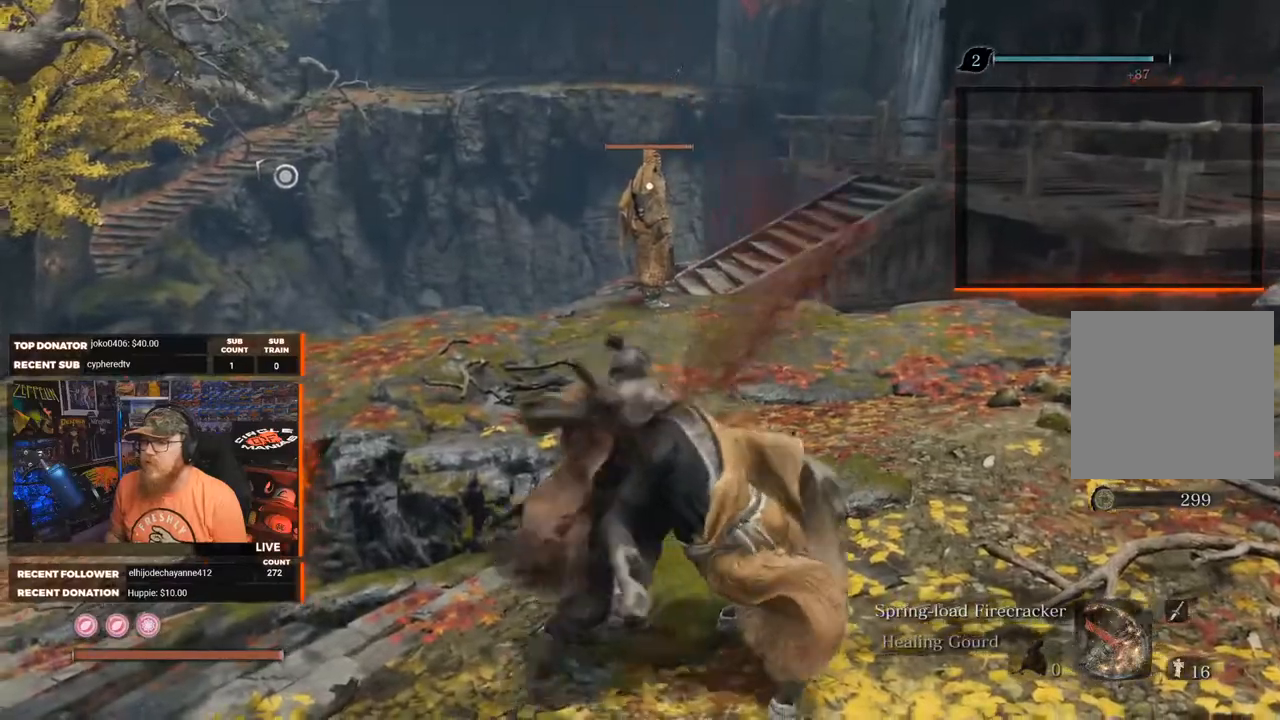
{"buttons": [], "left_stick": "up", "right_stick": "center", "events": [[350, "left_stick", "up"]]}
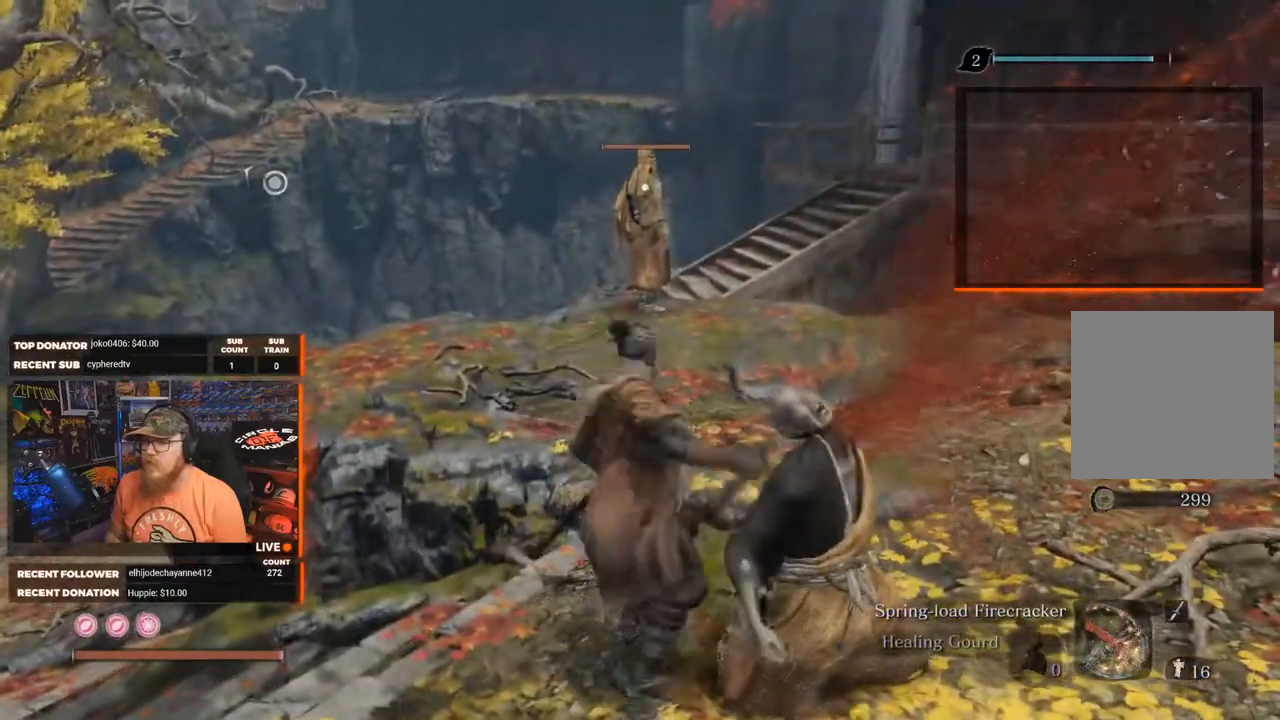
{"buttons": [], "left_stick": "up", "right_stick": "center", "events": []}
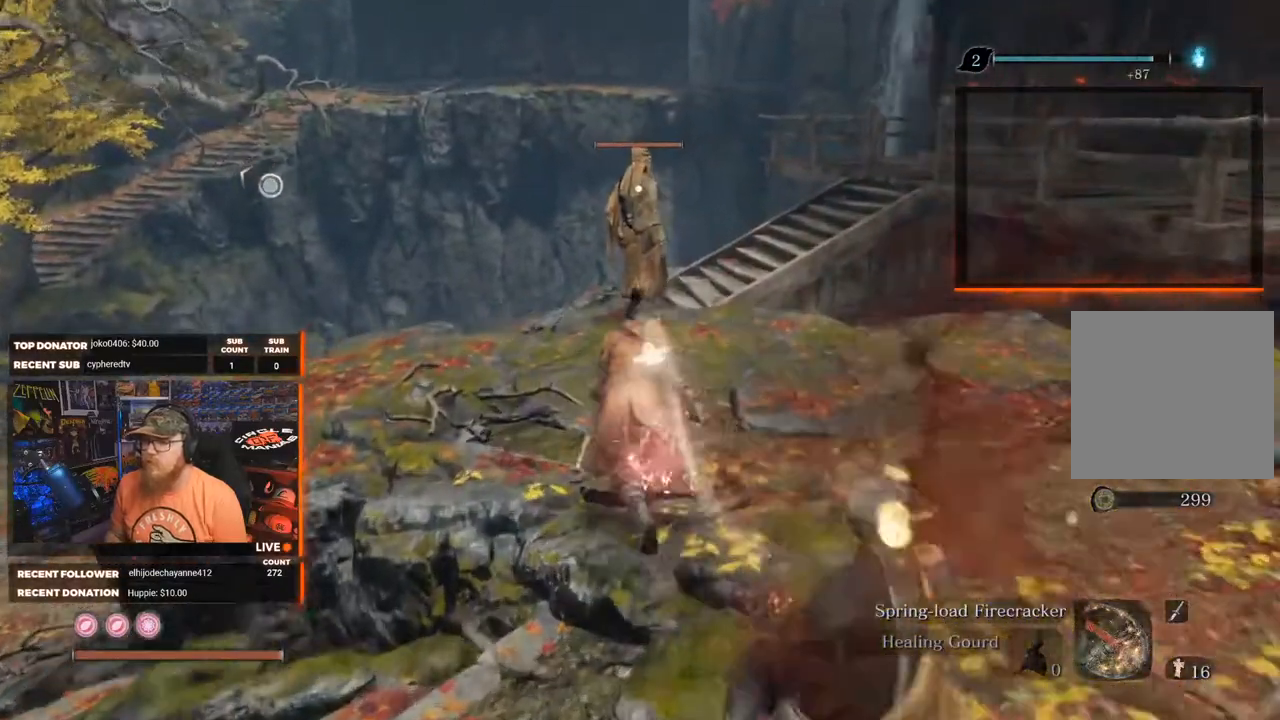
{"buttons": ["L3"], "left_stick": "up", "right_stick": "center", "events": [[67, "L3", "down"], [217, "L3", "up"], [450, "L3", "down"]]}
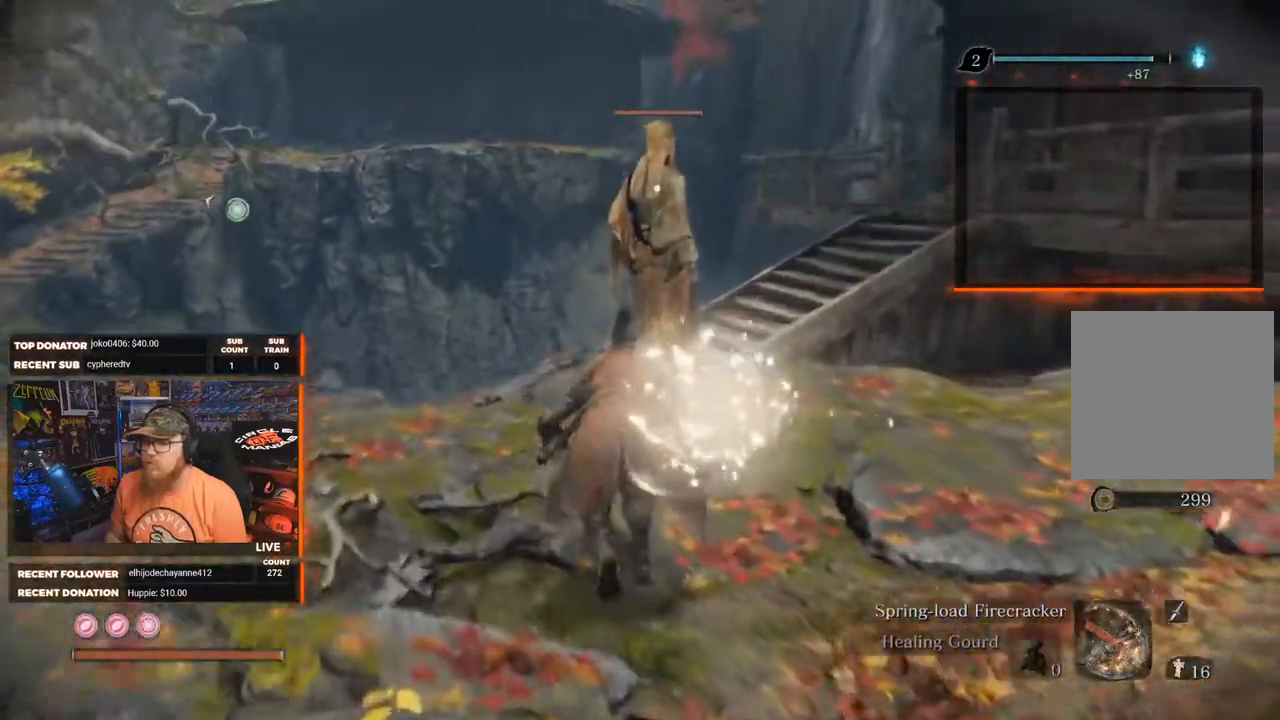
{"buttons": [], "left_stick": "up", "right_stick": "center", "events": [[83, "L3", "up"], [250, "L3", "down"], [383, "L3", "up"]]}
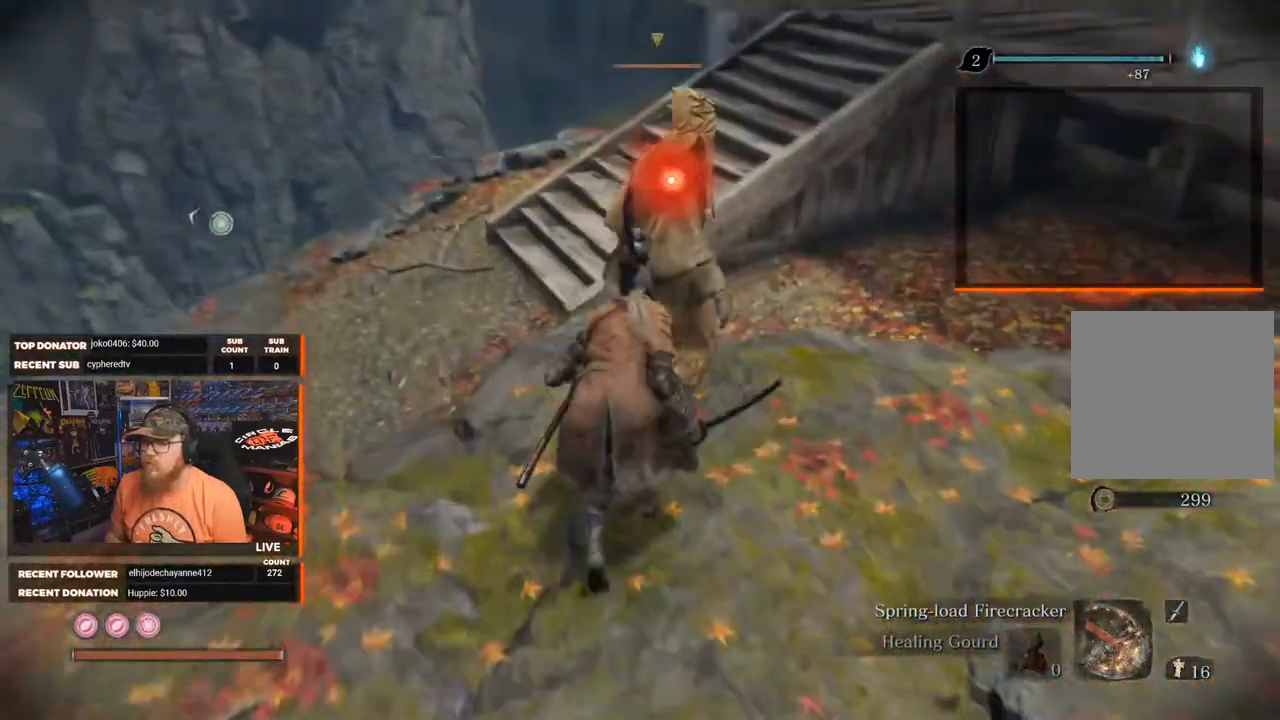
{"buttons": [], "left_stick": "up", "right_stick": "center", "events": [[17, "R1", "down"], [233, "R1", "up"]]}
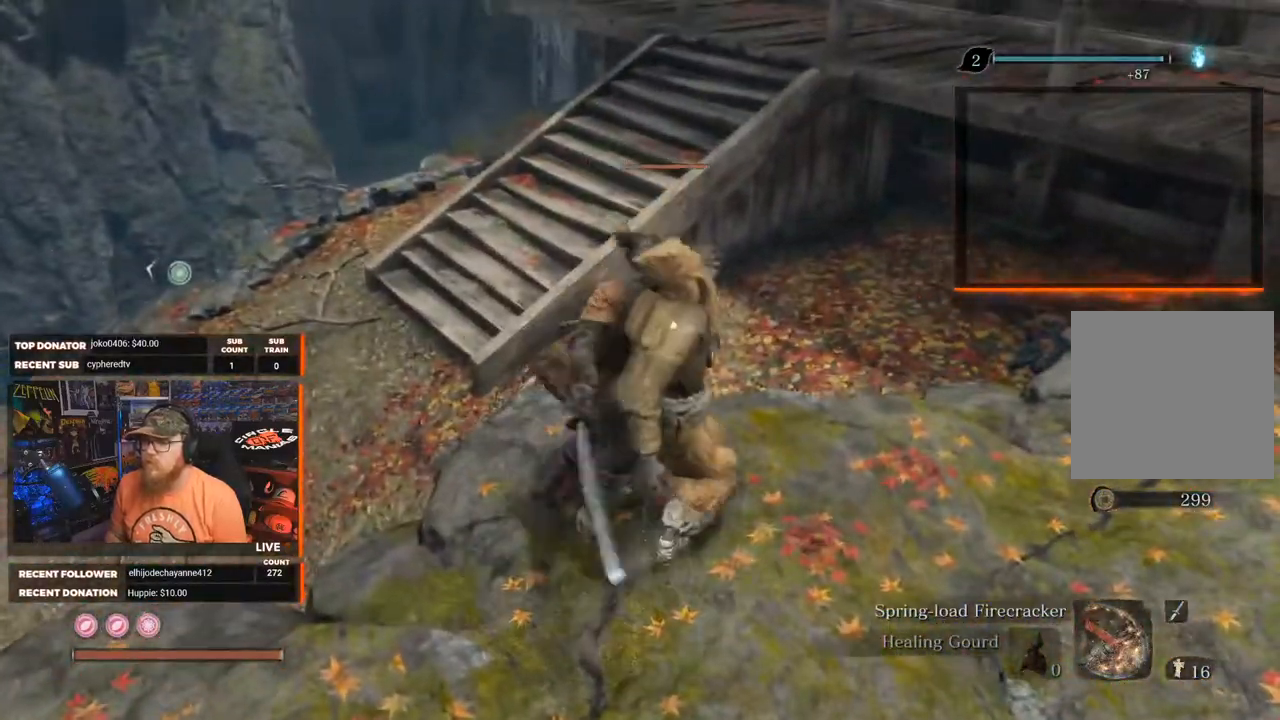
{"buttons": [], "left_stick": "up", "right_stick": "center", "events": [[117, "R1", "down"], [217, "R1", "up"]]}
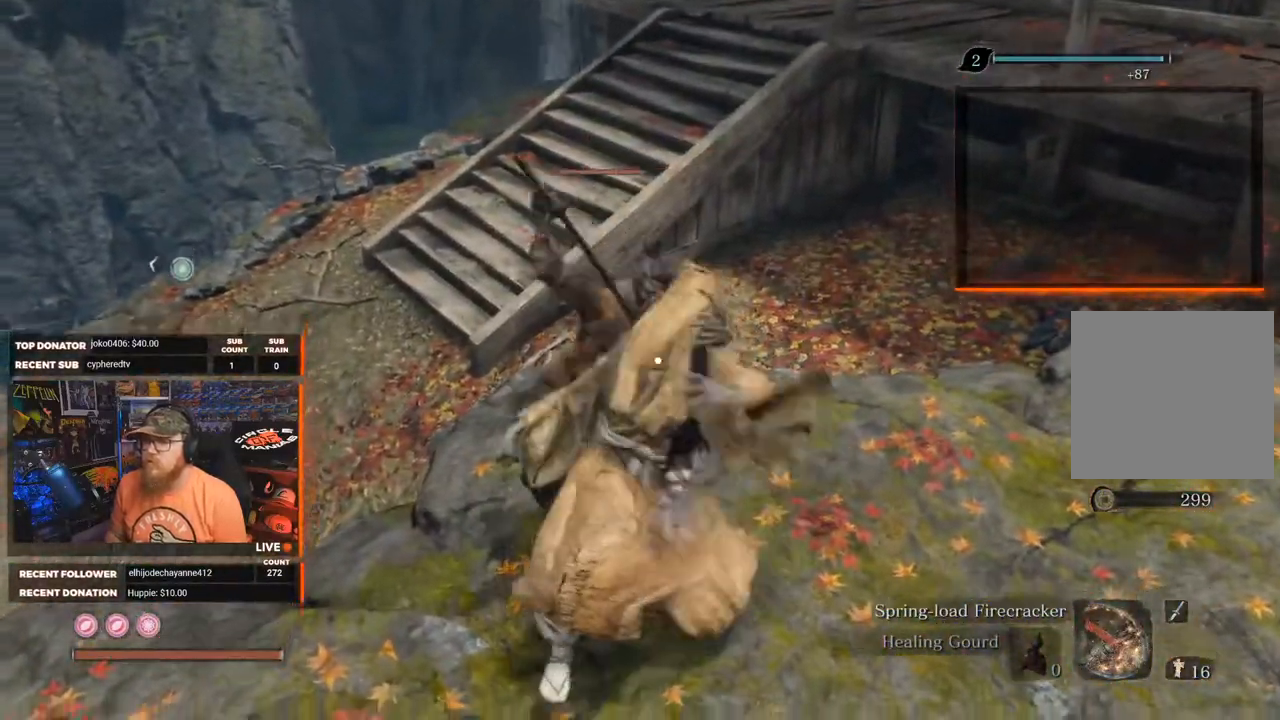
{"buttons": [], "left_stick": "center", "right_stick": "center", "events": [[17, "right_stick", "up-right"], [33, "left_stick", "center"], [367, "right_stick", "center"]]}
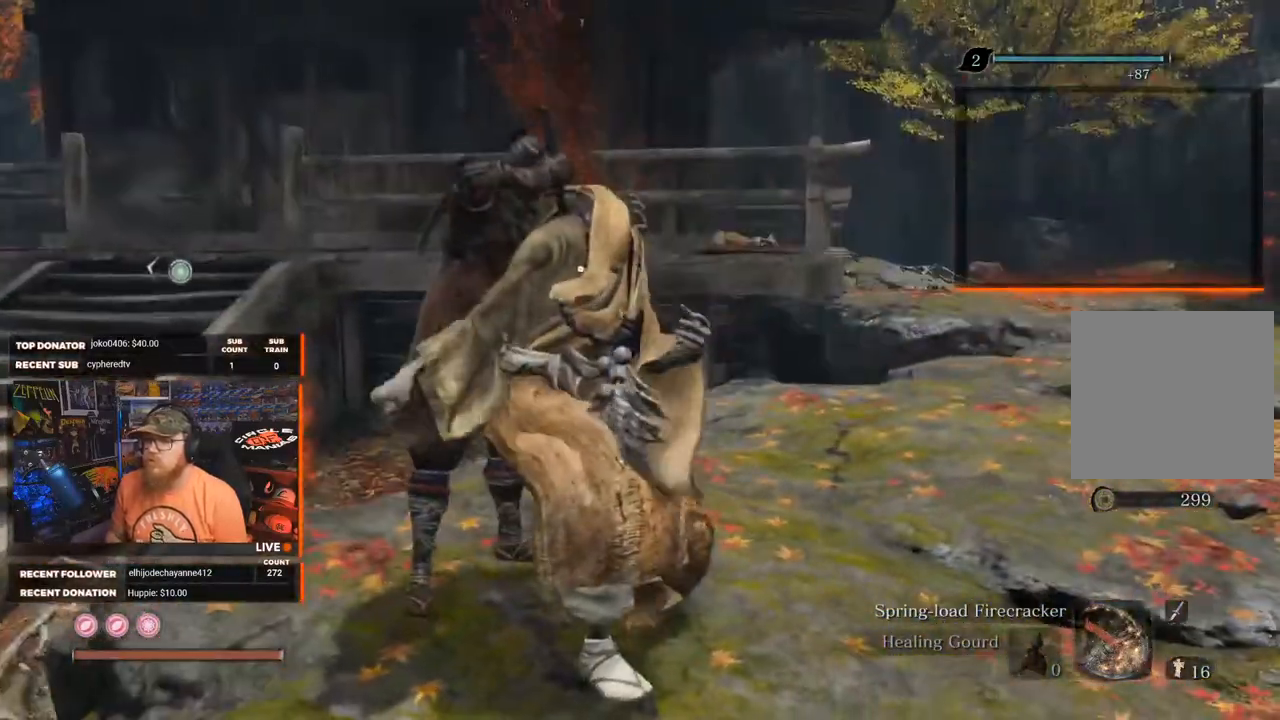
{"buttons": [], "left_stick": "center", "right_stick": "center", "events": []}